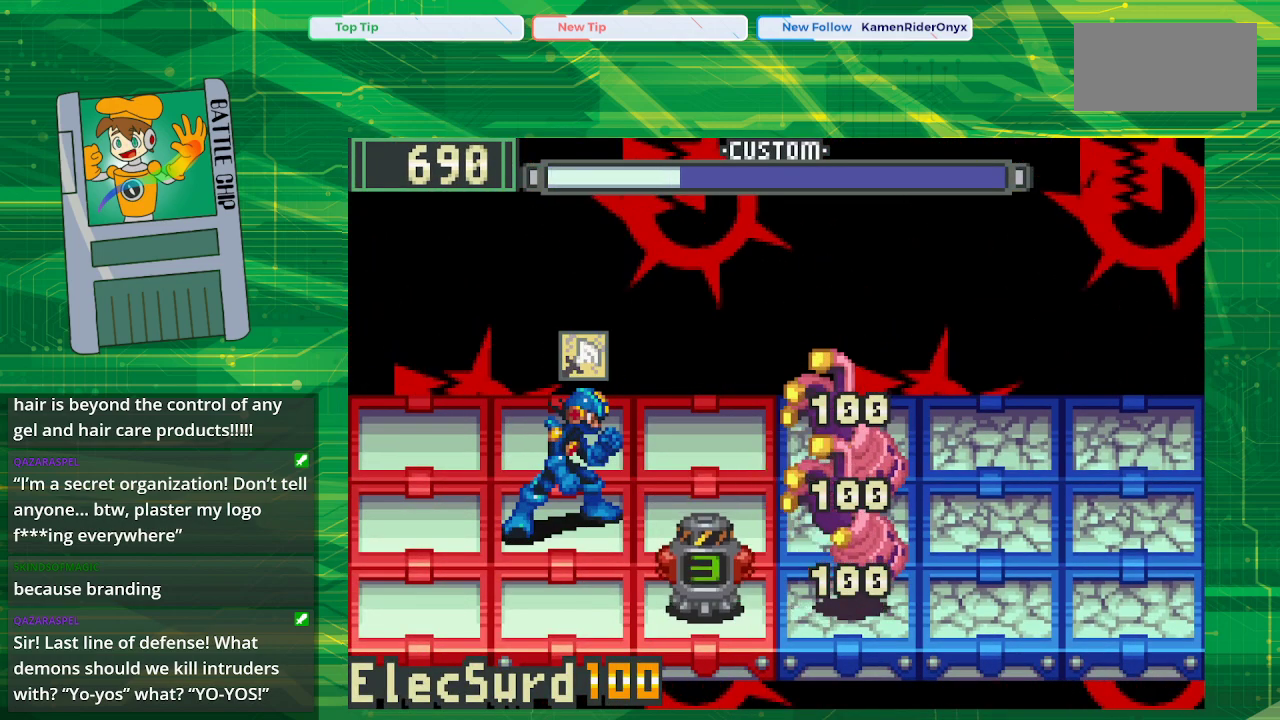
Gameplay with a controller (Nintendo layout); each line is a JSON object with the inputs held at the frame after it. "events" lists button and stick changes between this image and that frame as [ms after this image, input, new state], when the widget could be followed in between. Not read: L1 L3 R1 R3.
{"buttons": ["A"], "events": [[233, "DPAD_RIGHT", "down"], [400, "DPAD_RIGHT", "up"], [500, "A", "down"]]}
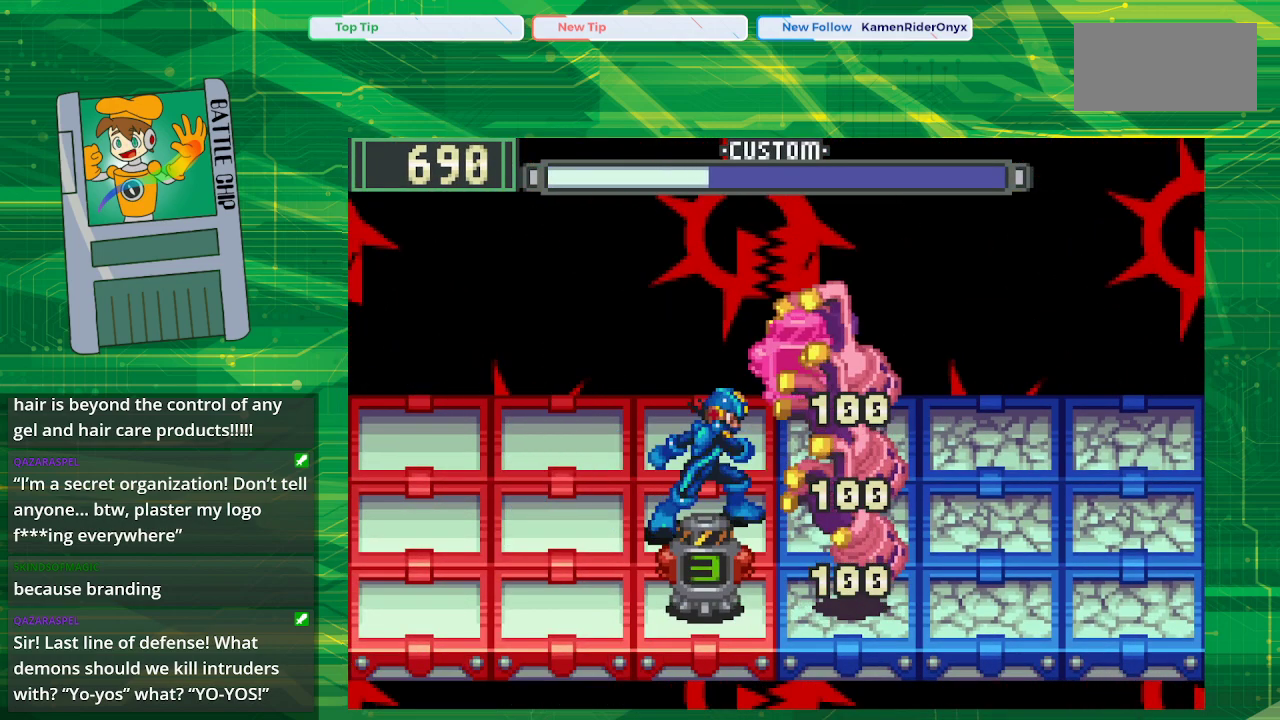
{"buttons": [], "events": [[83, "A", "up"]]}
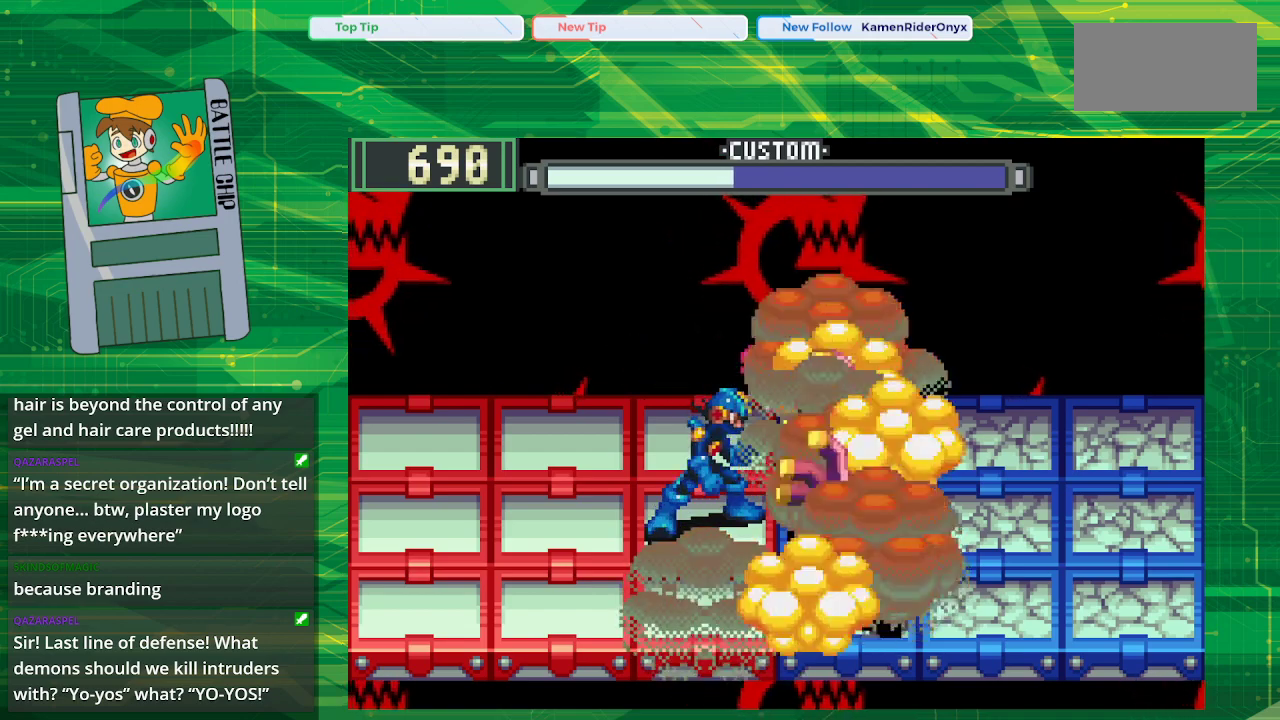
{"buttons": [], "events": []}
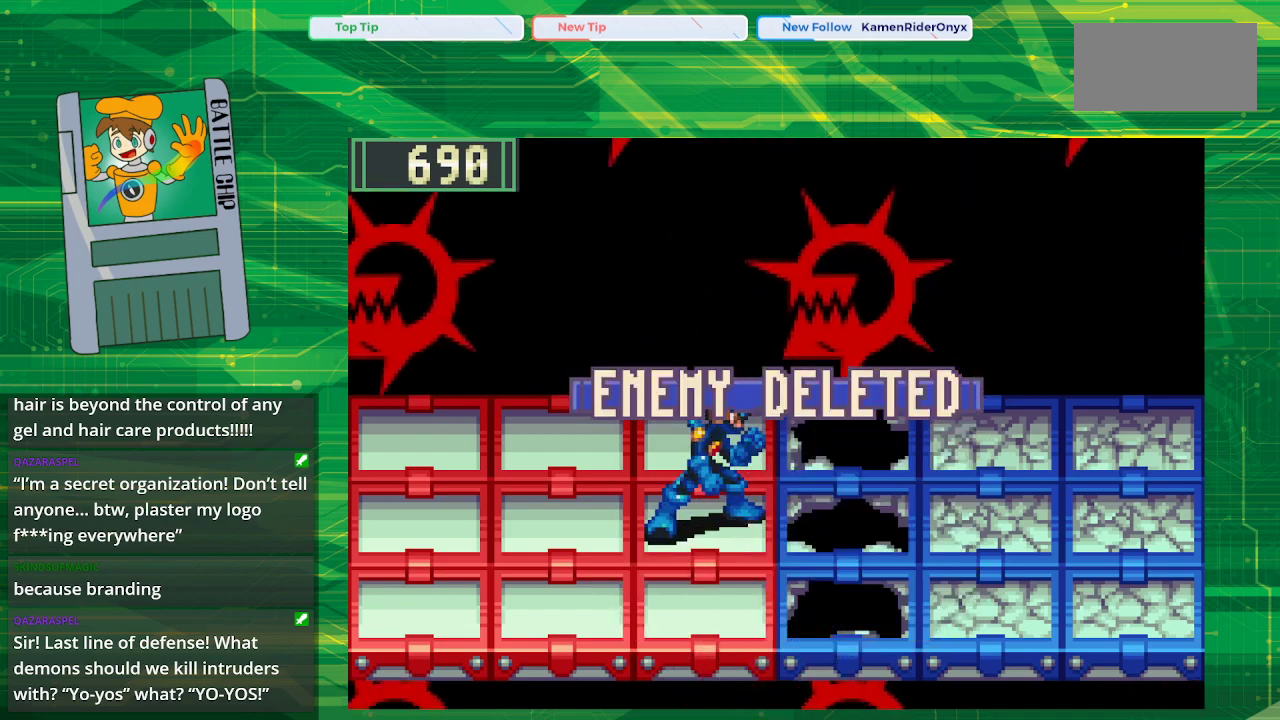
{"buttons": [], "events": []}
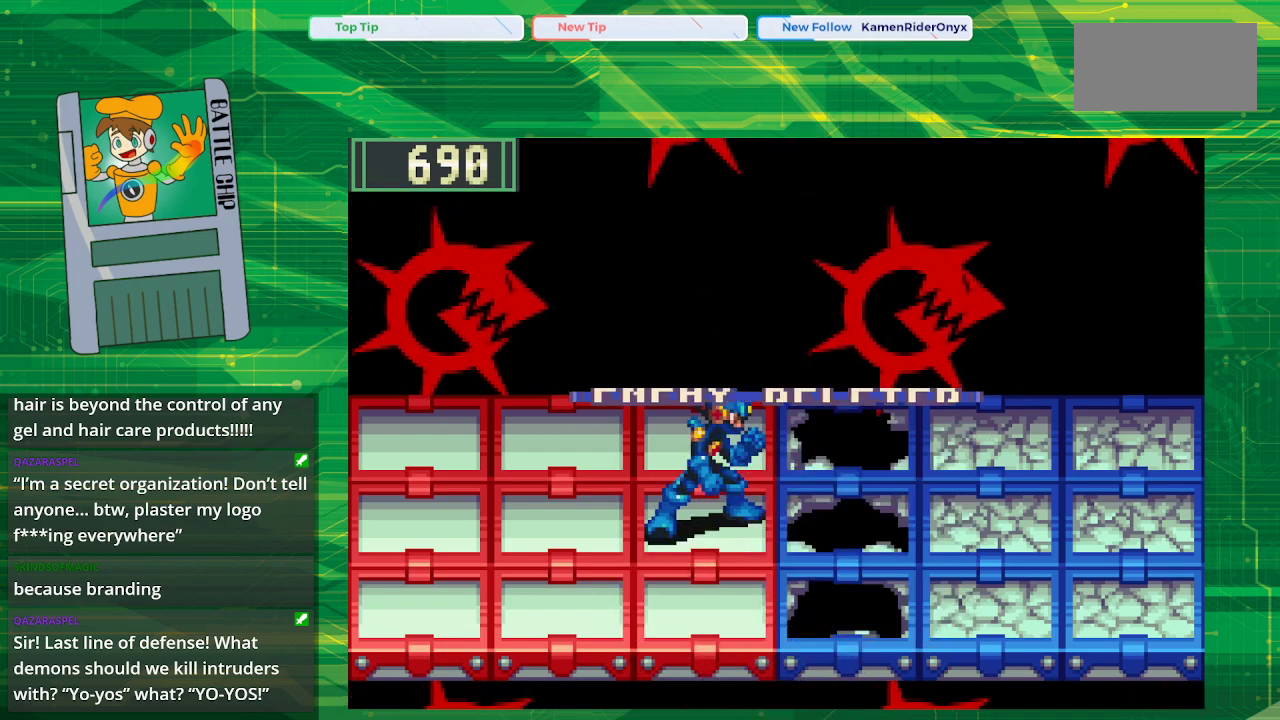
{"buttons": [], "events": []}
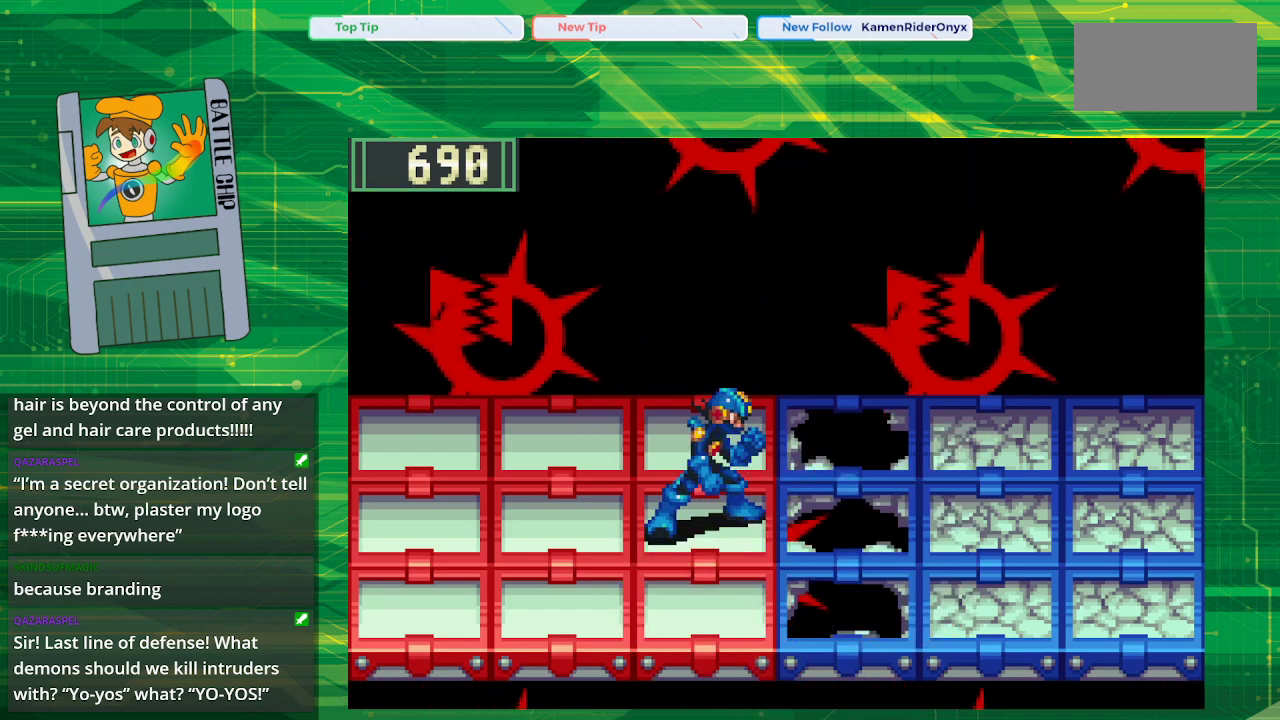
{"buttons": [], "events": []}
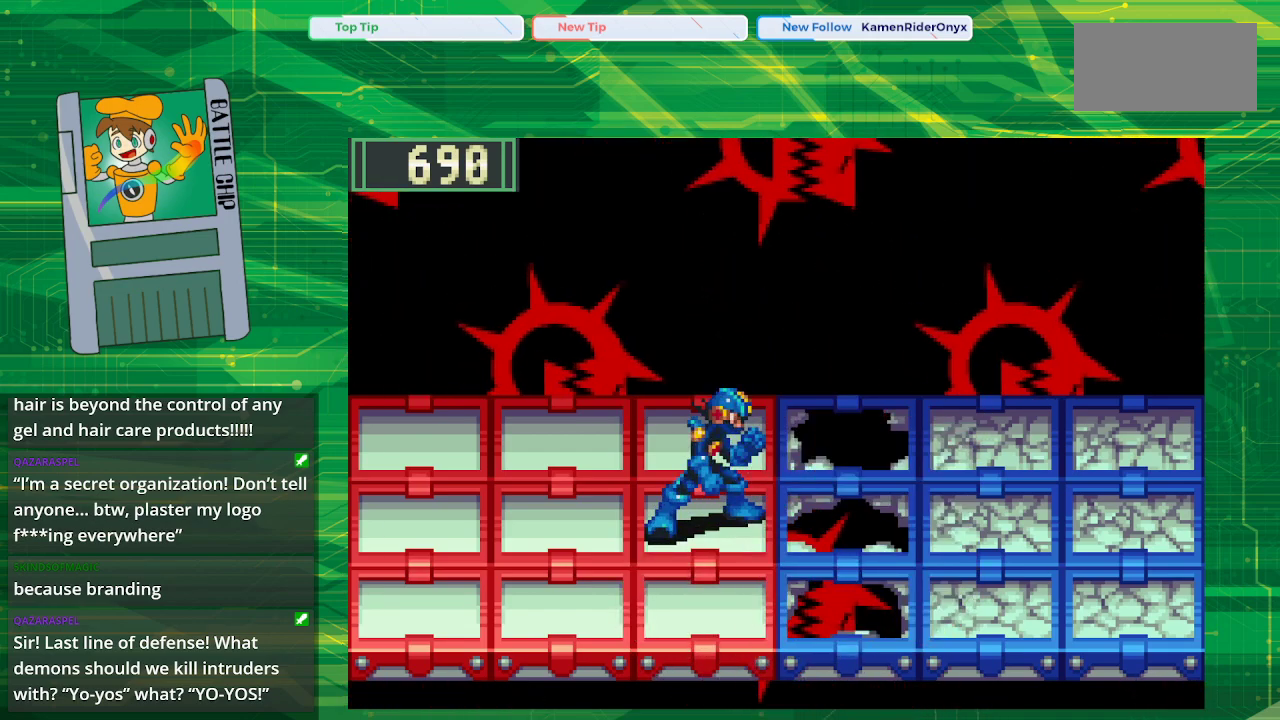
{"buttons": [], "events": []}
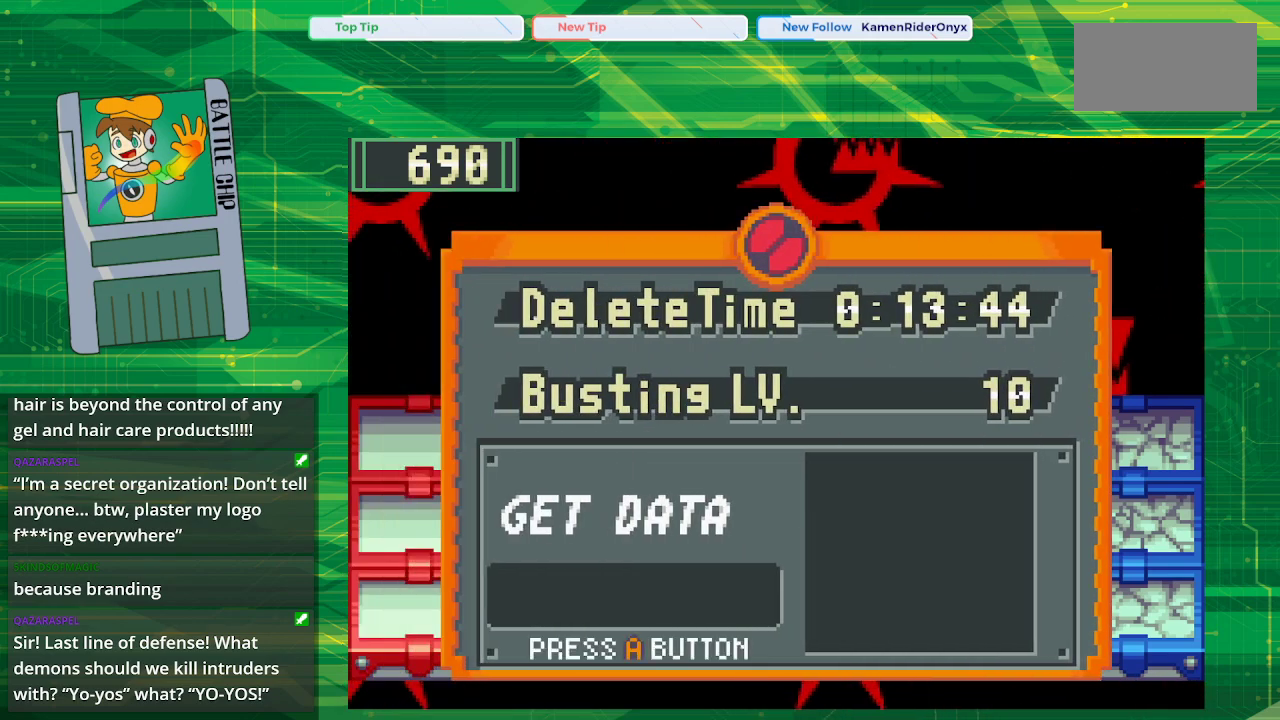
{"buttons": [], "events": [[167, "A", "down"], [333, "A", "up"]]}
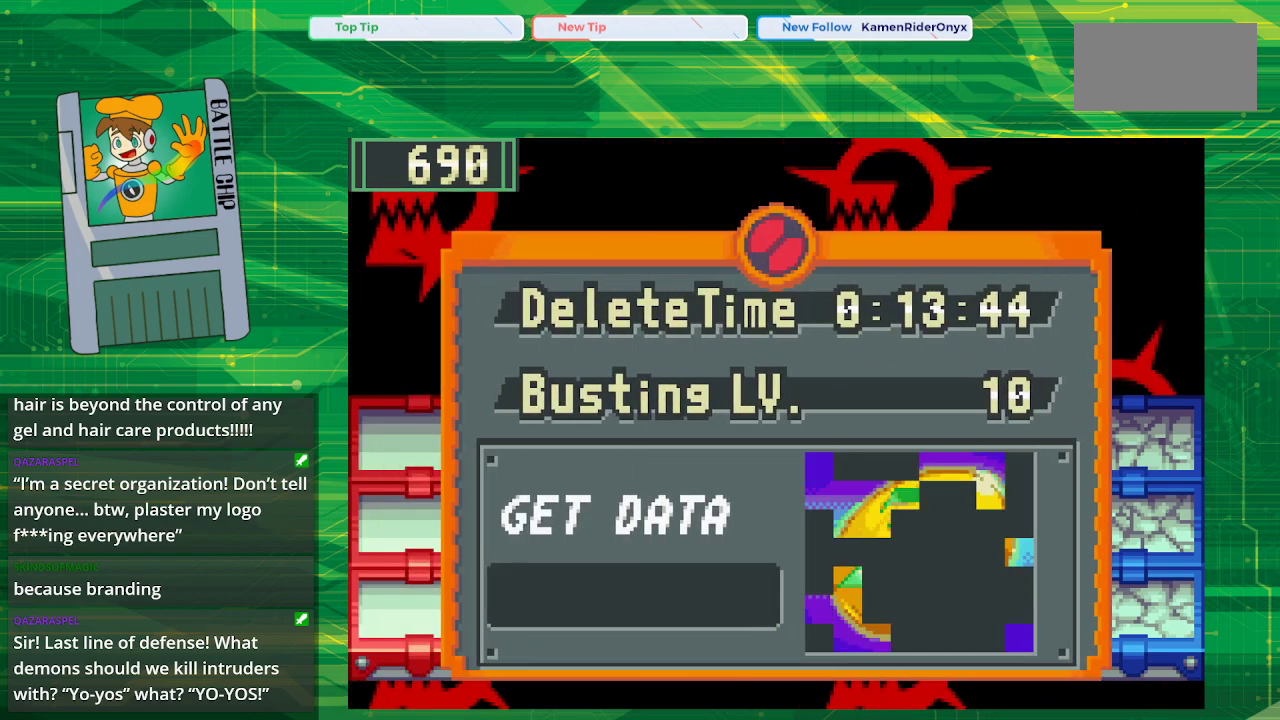
{"buttons": [], "events": []}
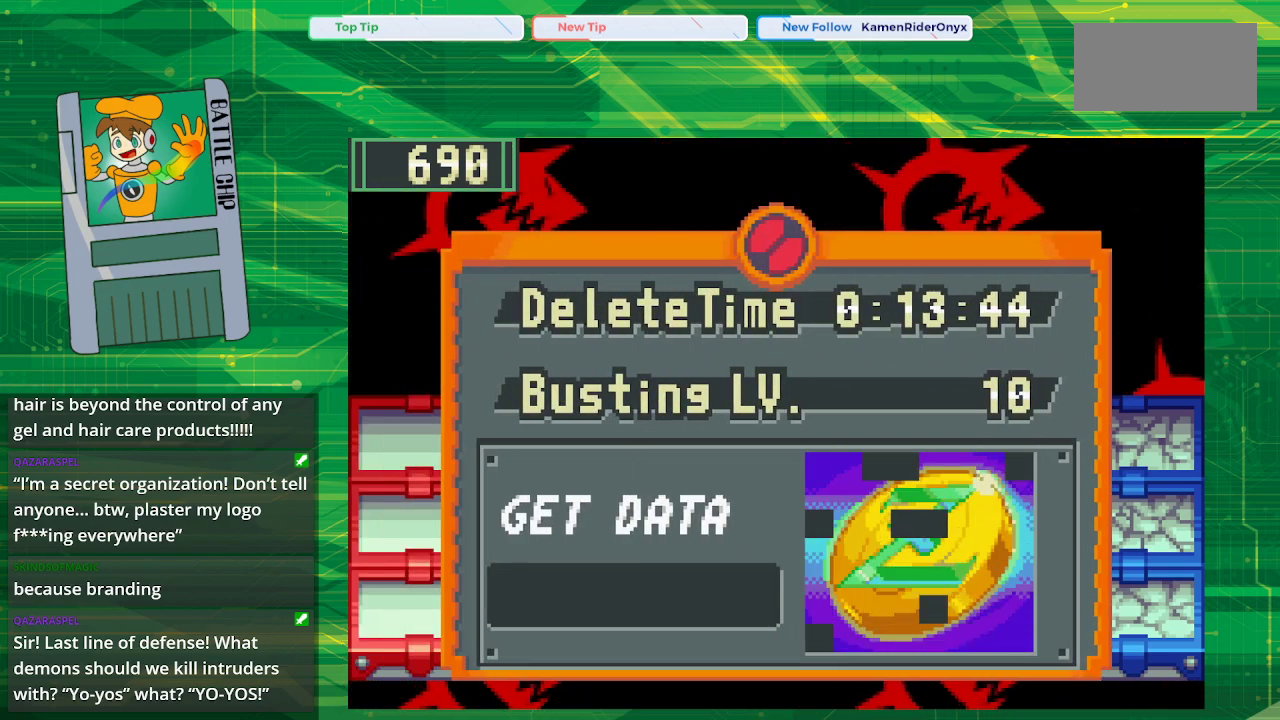
{"buttons": [], "events": []}
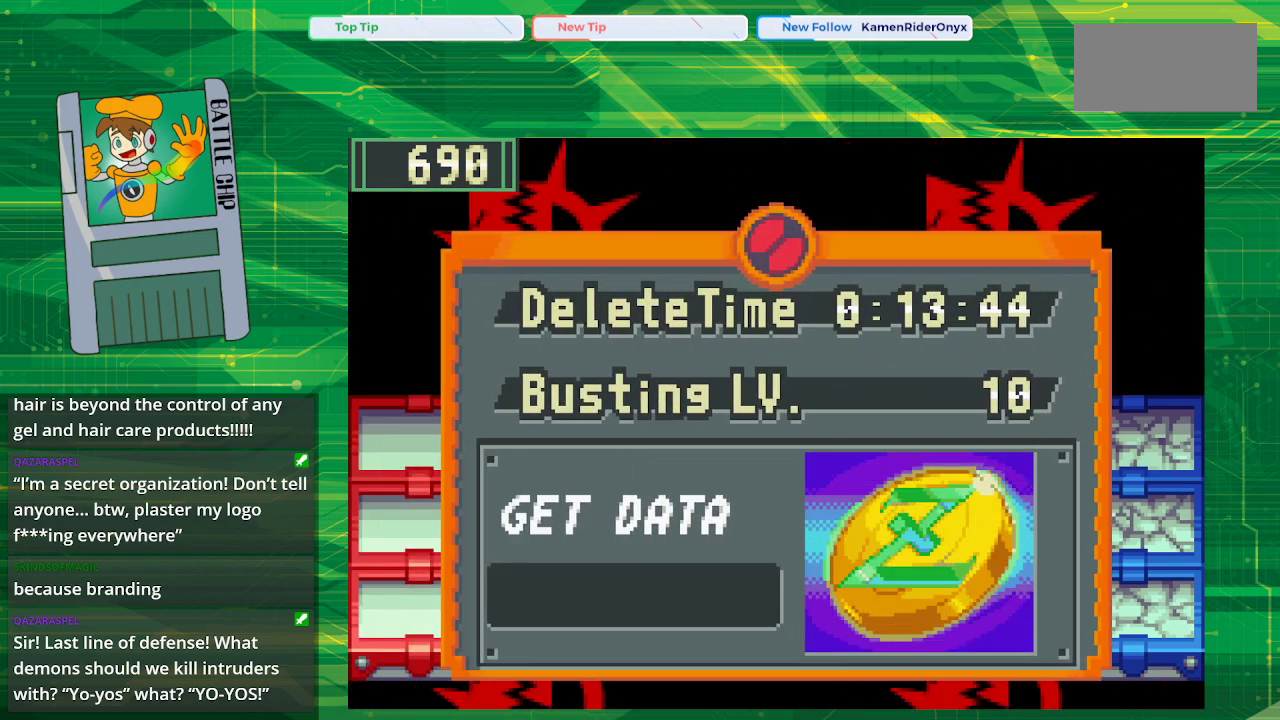
{"buttons": [], "events": []}
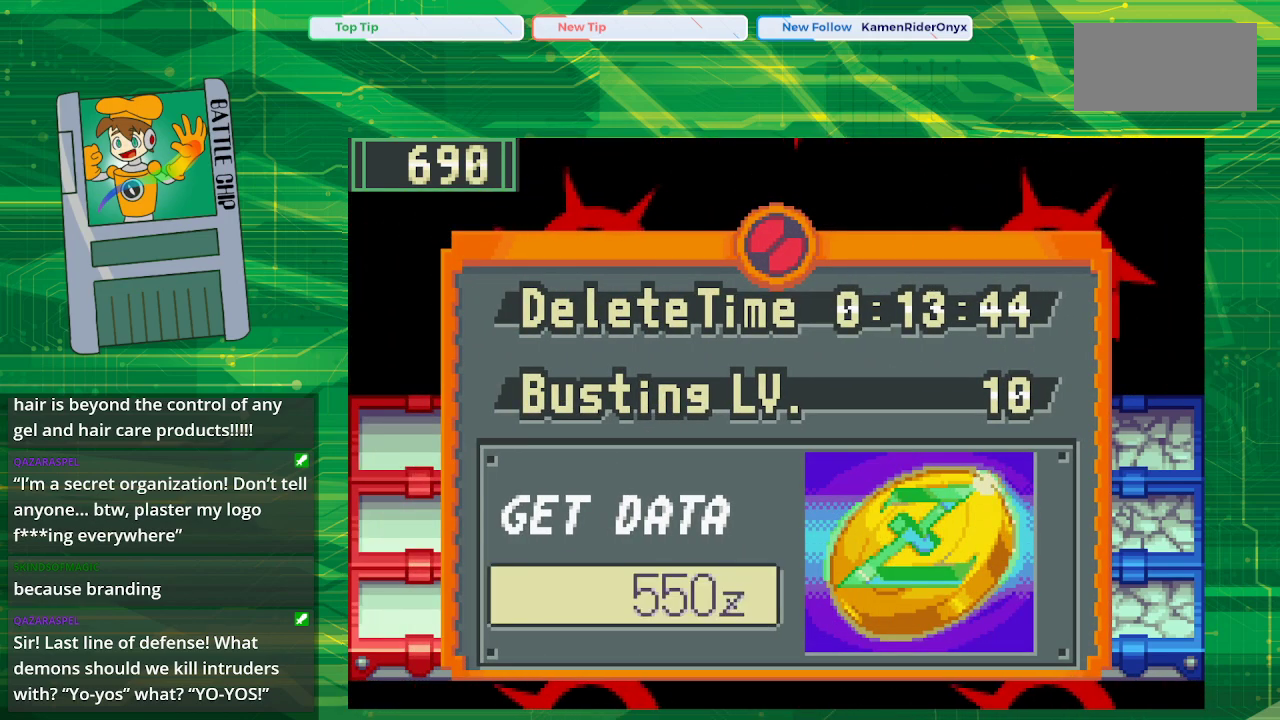
{"buttons": ["A"], "events": [[283, "A", "down"], [383, "A", "up"], [500, "A", "down"]]}
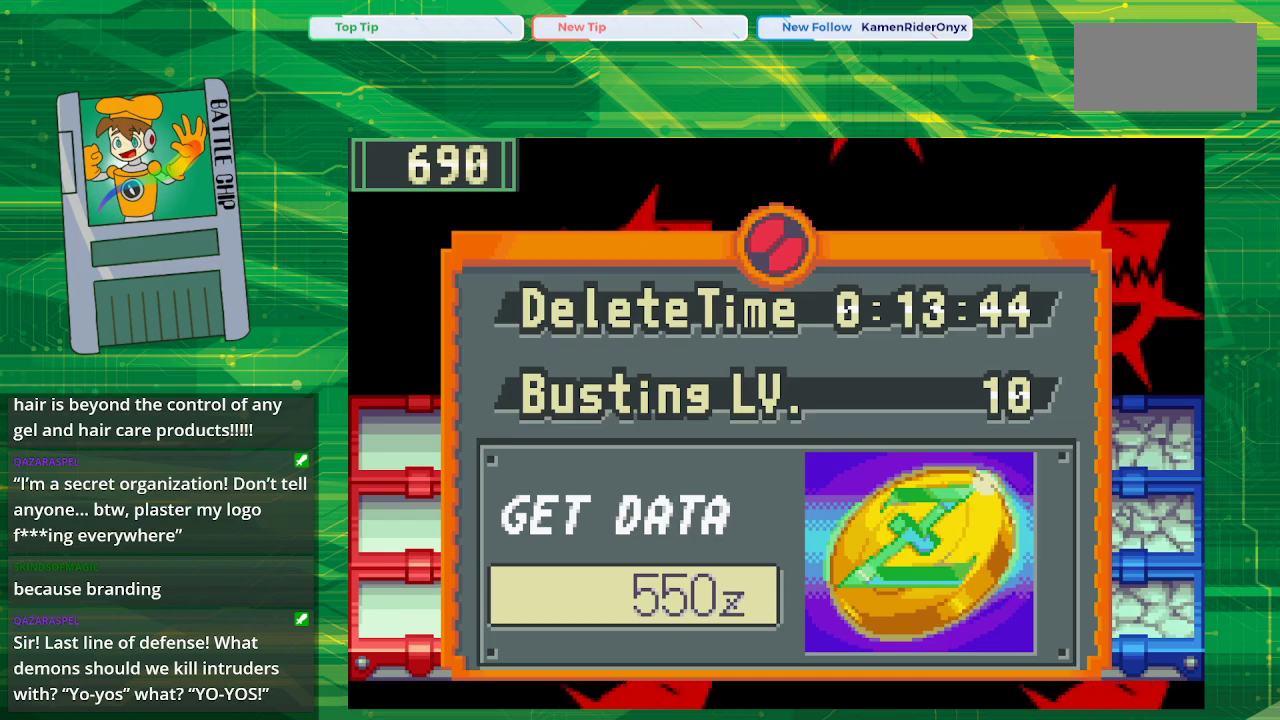
{"buttons": [], "events": [[167, "A", "up"]]}
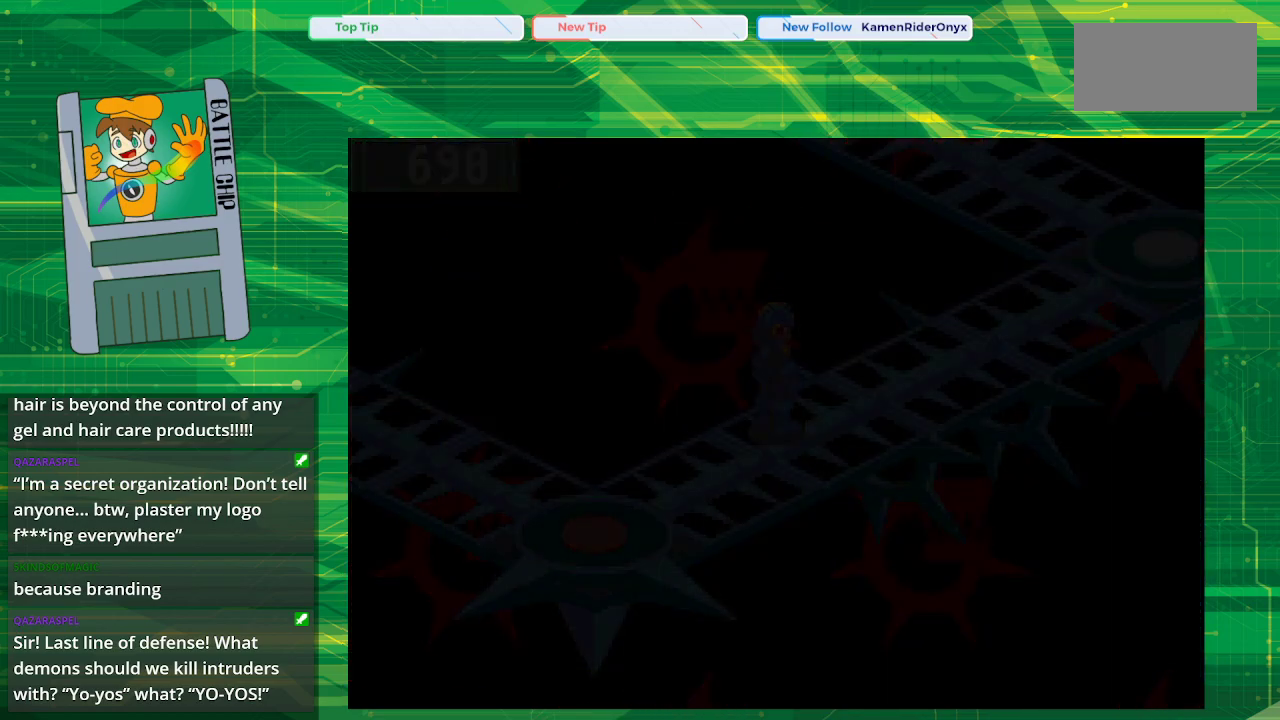
{"buttons": ["B", "DPAD_RIGHT"], "events": [[483, "DPAD_RIGHT", "down"], [500, "B", "down"]]}
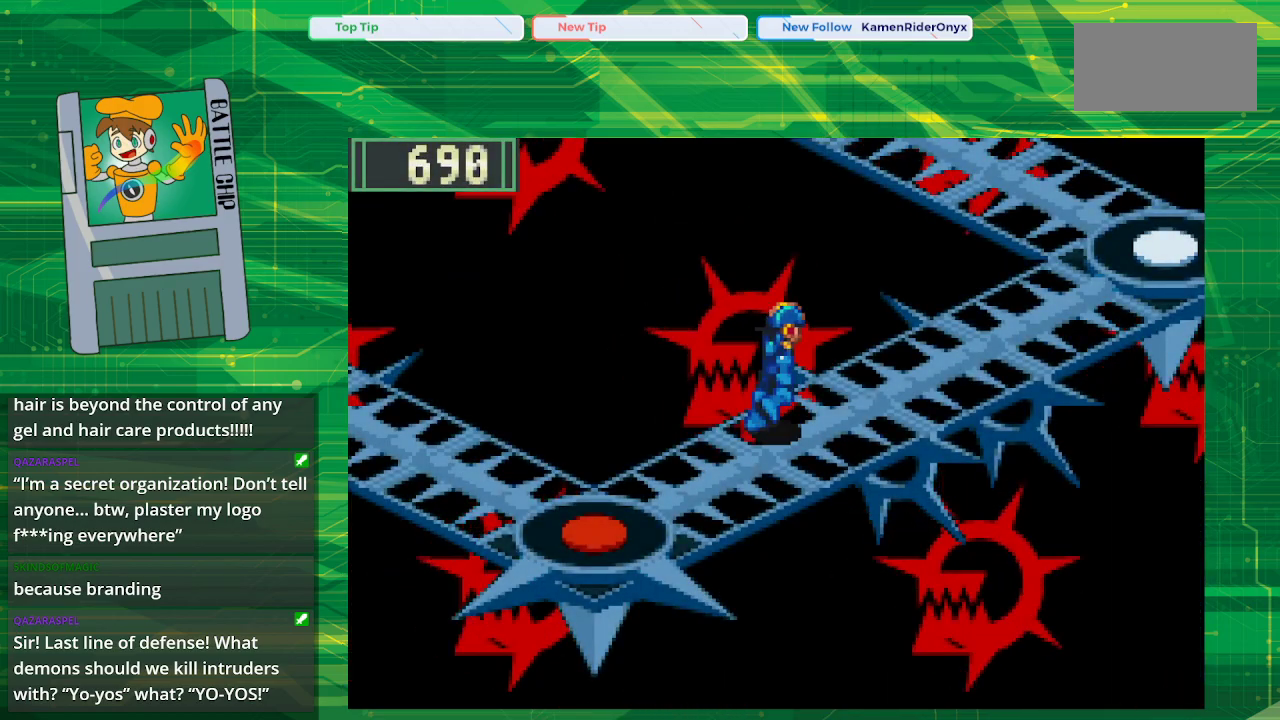
{"buttons": ["B", "DPAD_UP", "DPAD_RIGHT"], "events": [[17, "DPAD_UP", "down"]]}
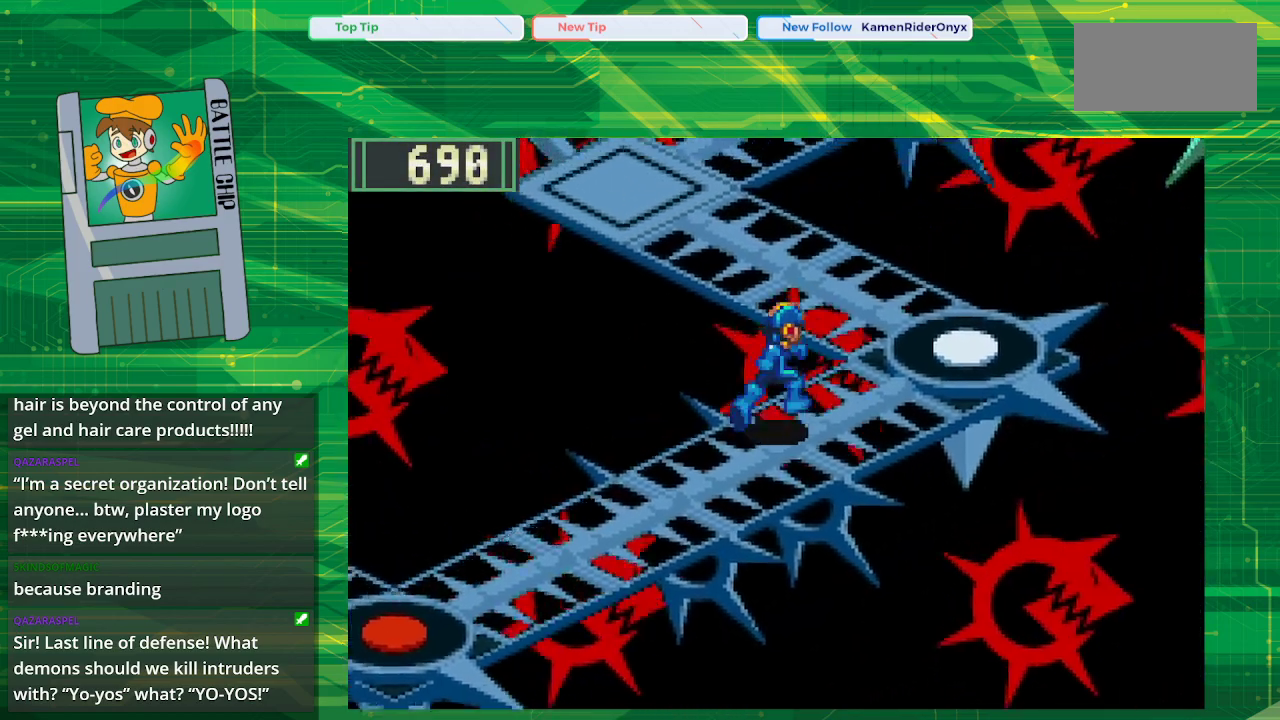
{"buttons": [], "events": [[283, "B", "up"], [417, "DPAD_RIGHT", "up"], [417, "DPAD_UP", "up"]]}
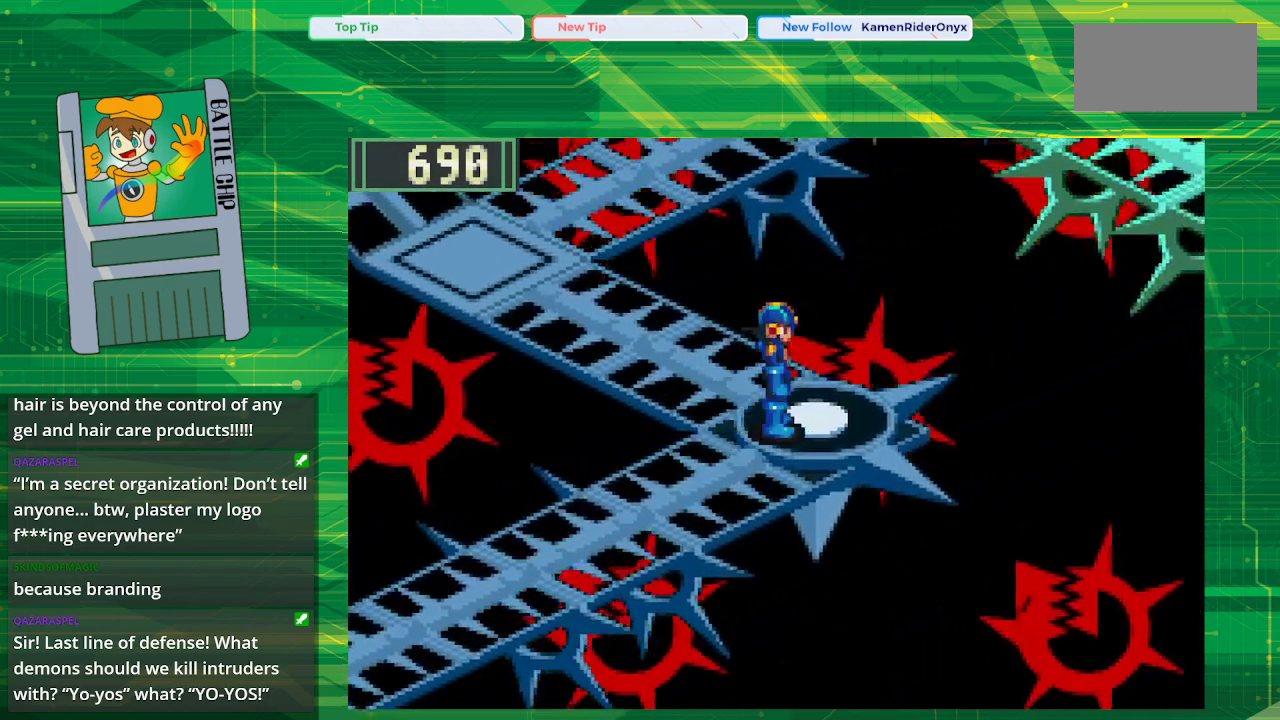
{"buttons": [], "events": [[167, "START", "down"], [317, "START", "up"]]}
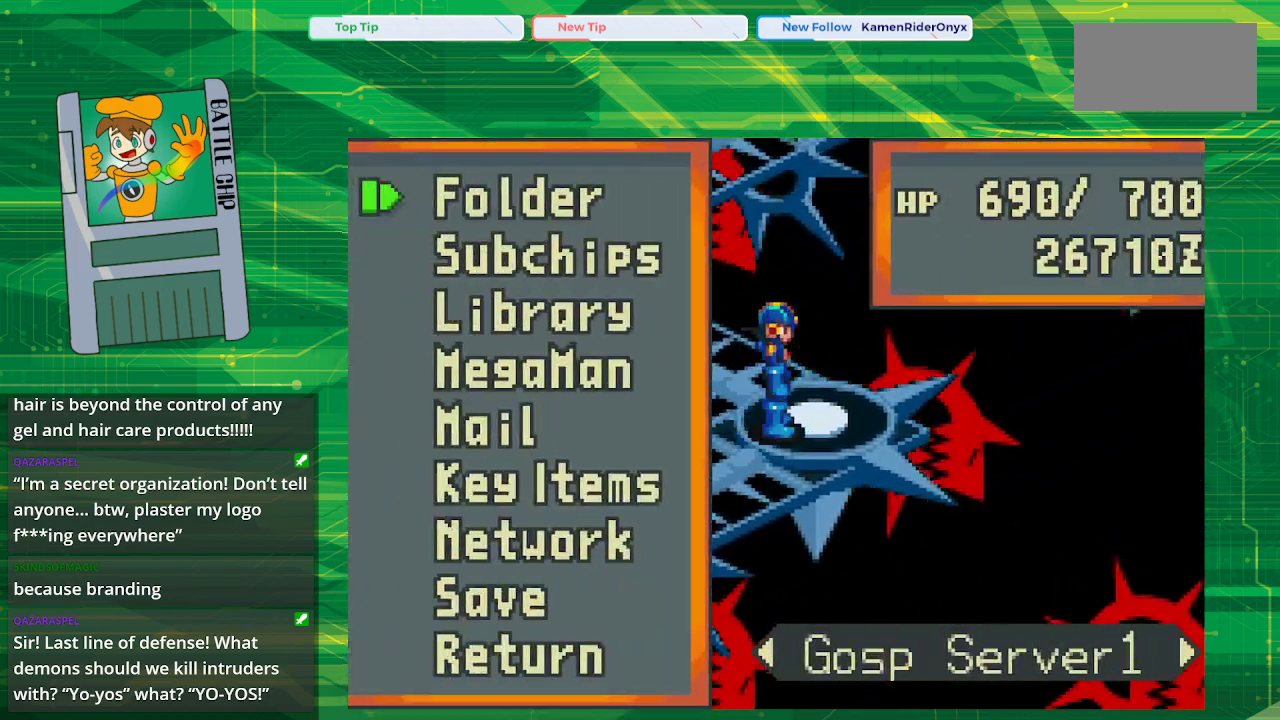
{"buttons": ["A"], "events": [[183, "DPAD_UP", "down"], [267, "DPAD_UP", "up"], [350, "DPAD_UP", "down"], [433, "A", "down"], [483, "DPAD_UP", "up"]]}
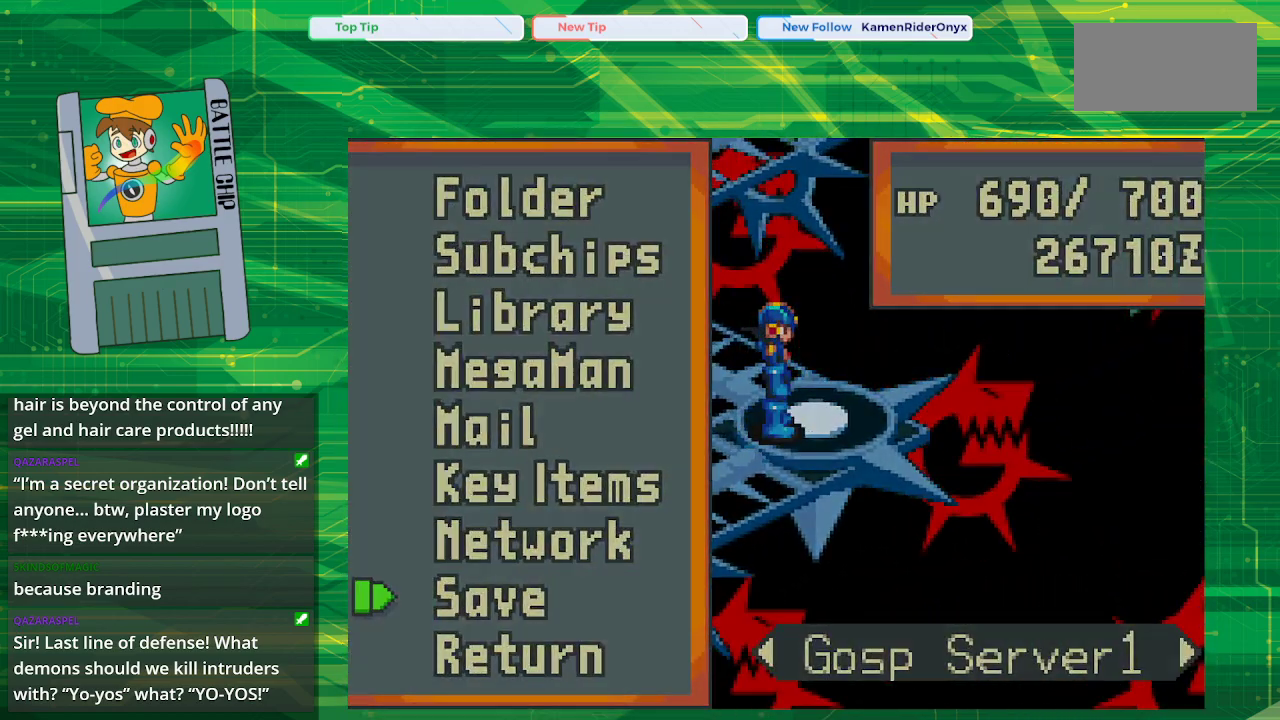
{"buttons": [], "events": [[83, "A", "up"]]}
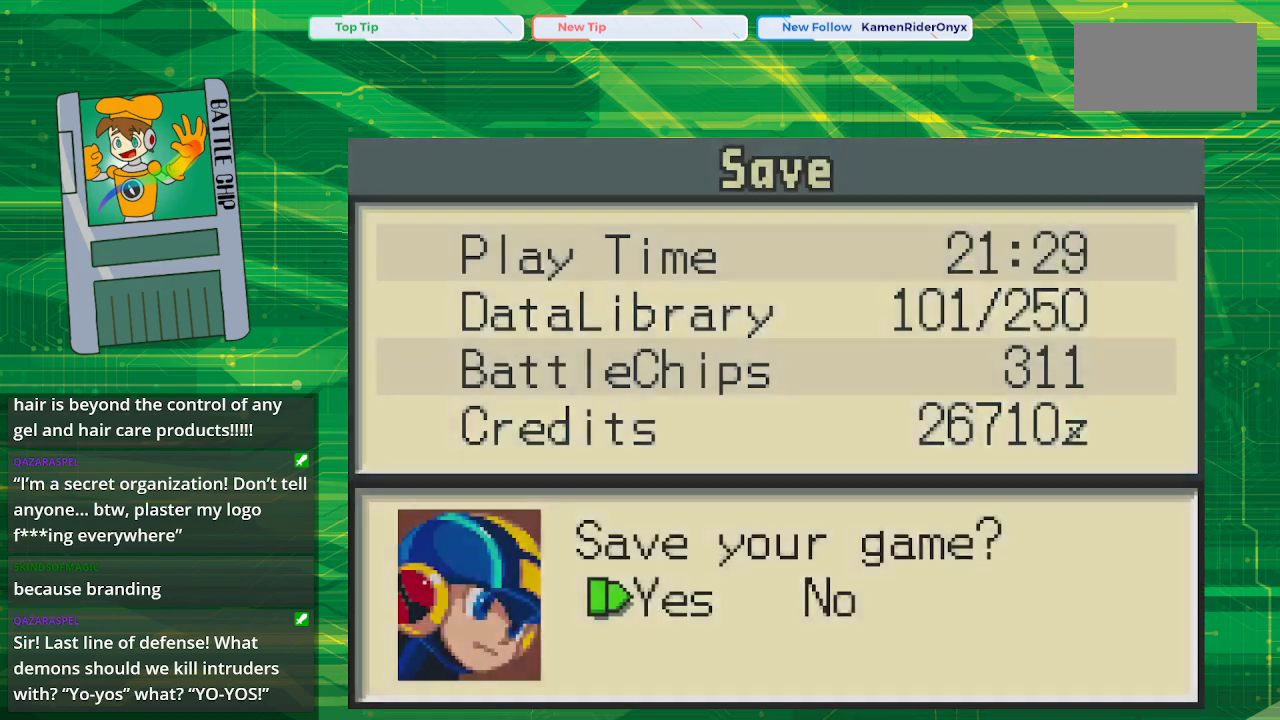
{"buttons": ["A"], "events": [[83, "A", "down"], [267, "A", "up"], [383, "A", "down"]]}
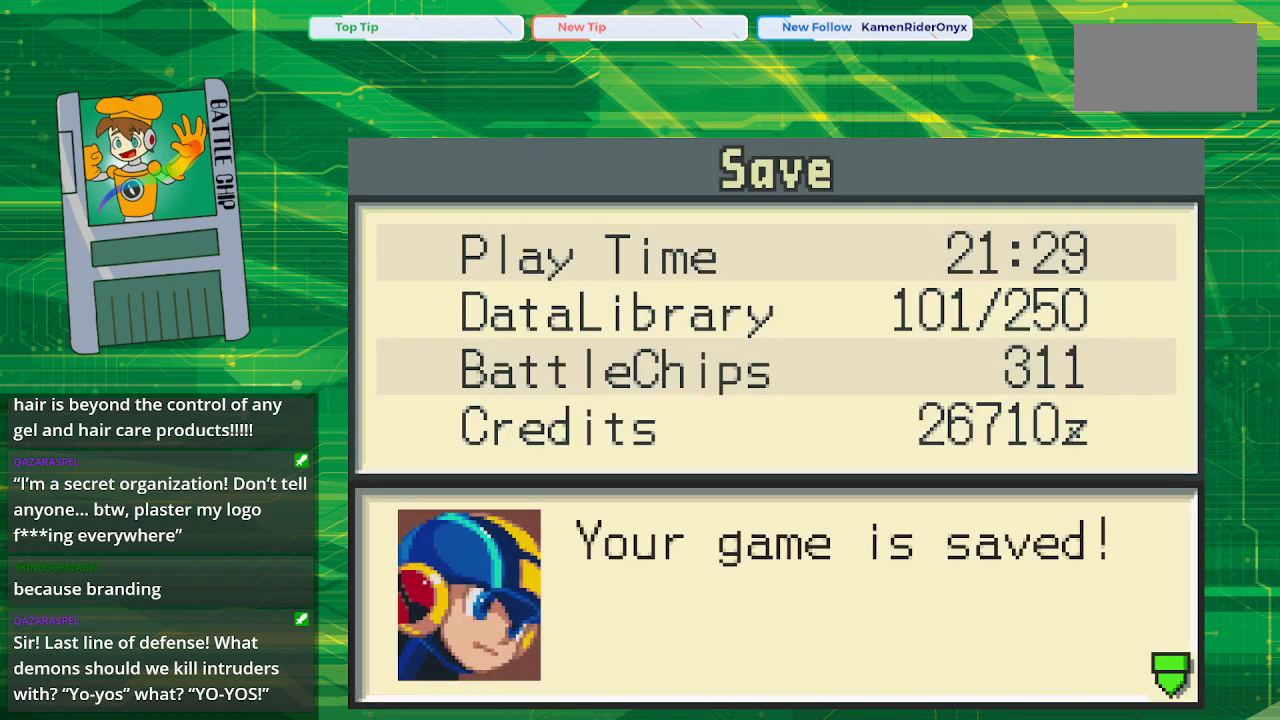
{"buttons": [], "events": [[67, "A", "up"], [283, "A", "down"], [450, "A", "up"]]}
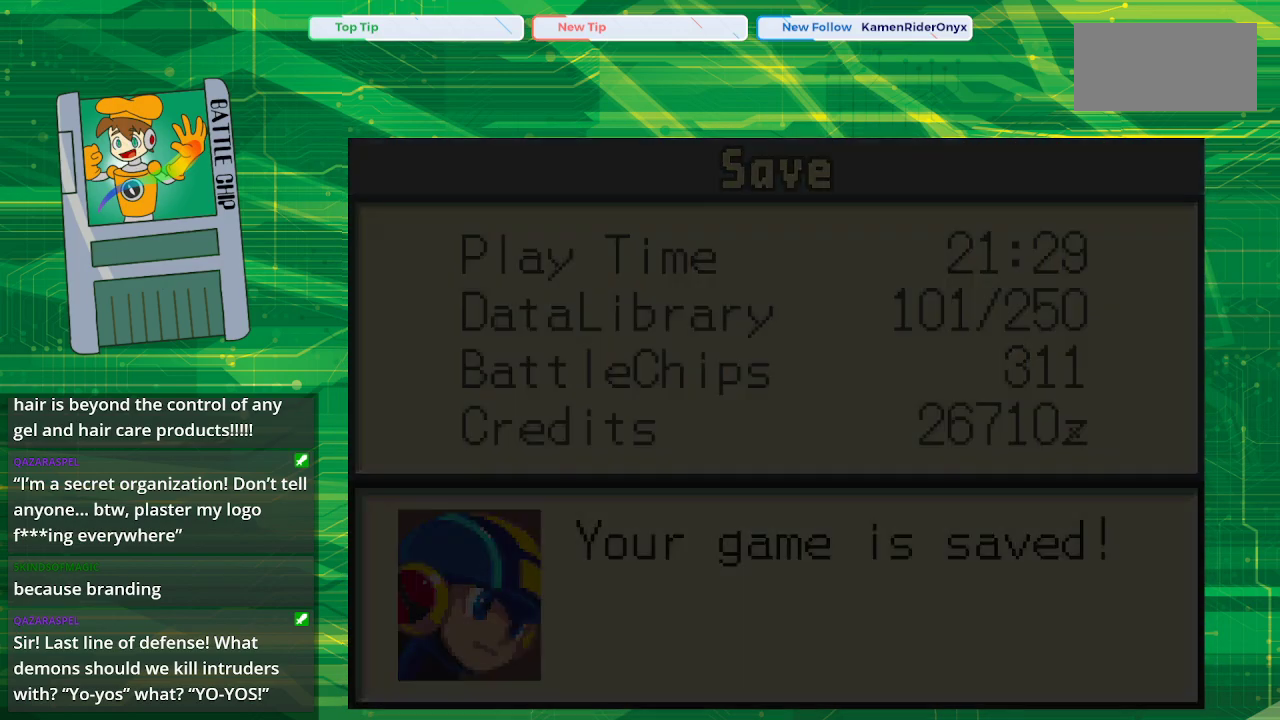
{"buttons": ["B"], "events": [[450, "B", "down"]]}
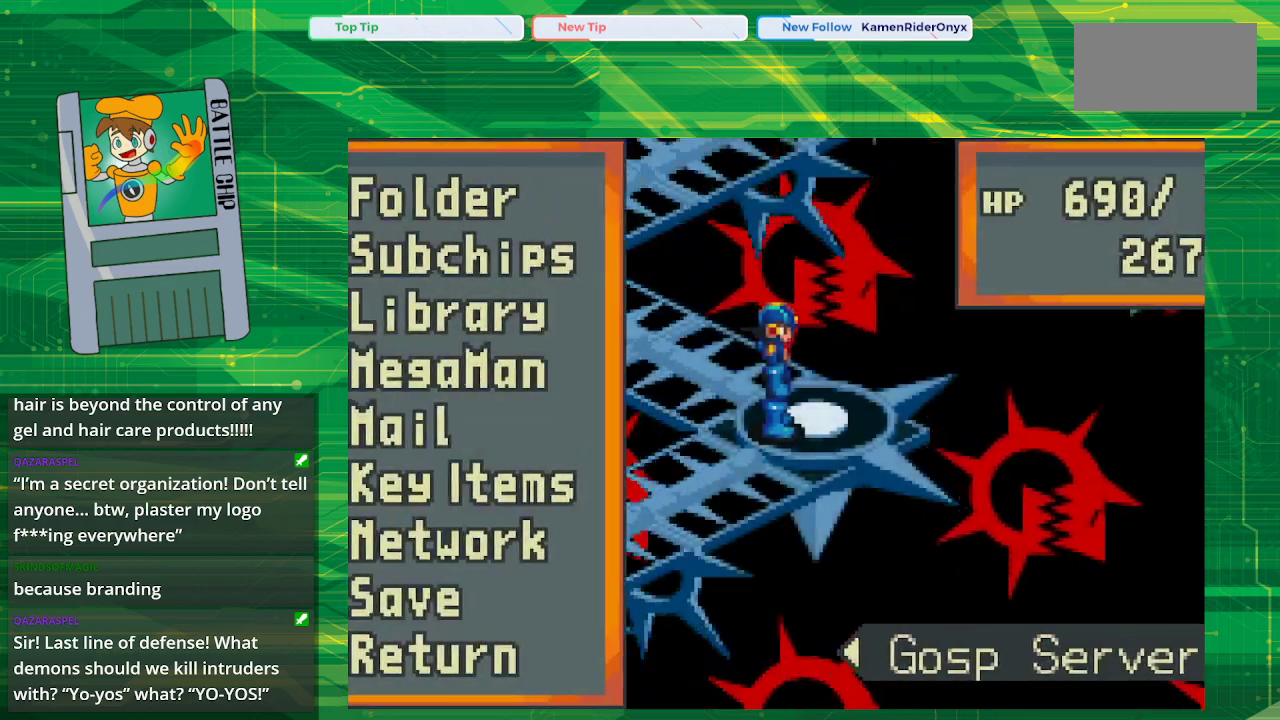
{"buttons": ["B", "DPAD_UP", "DPAD_LEFT"], "events": [[100, "B", "up"], [267, "B", "down"], [267, "DPAD_UP", "down"], [333, "DPAD_LEFT", "down"]]}
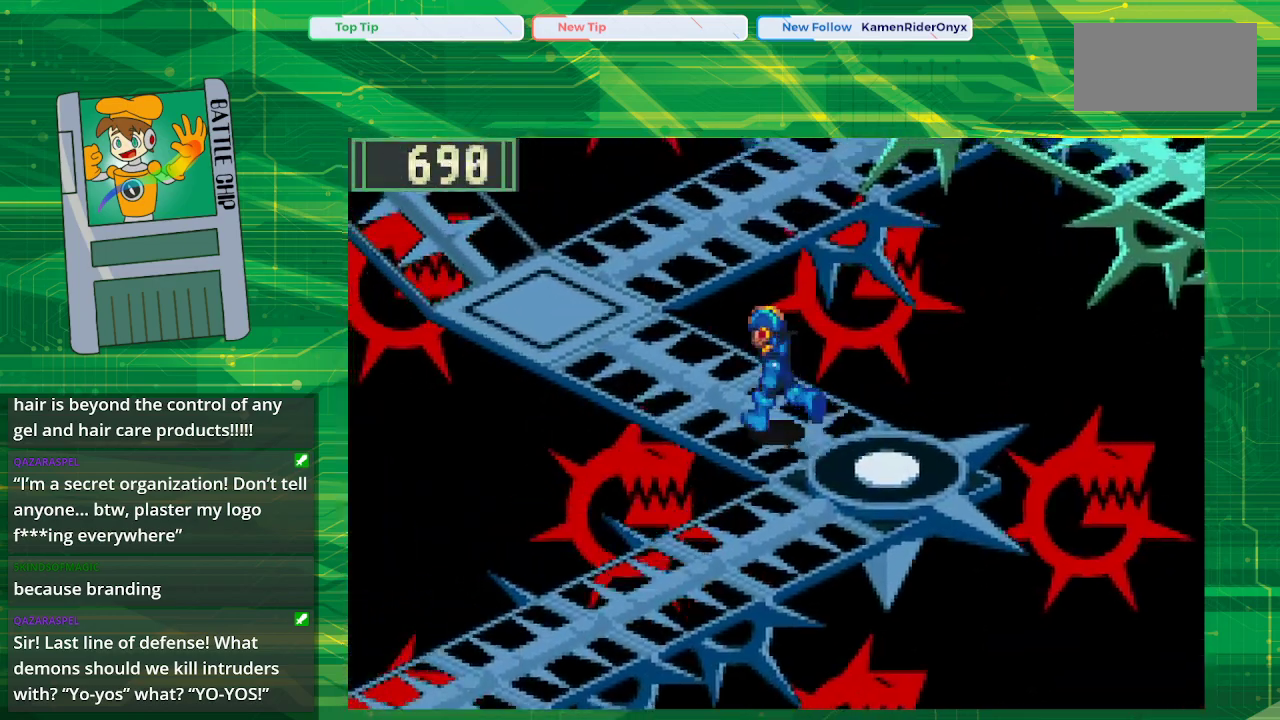
{"buttons": ["B", "DPAD_UP", "DPAD_LEFT"], "events": []}